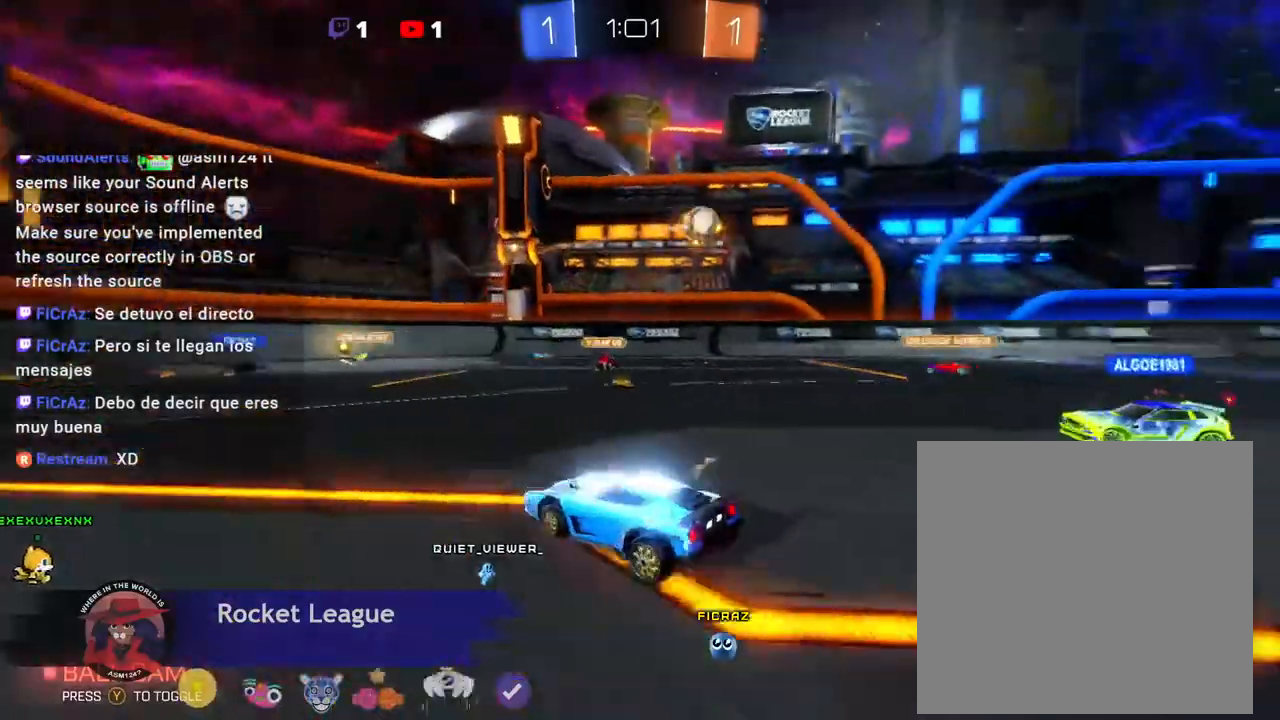
Gameplay with a controller (Xbox layout); each line is a JSON object with the inputs held at the frame after it (dt_ms = milliseconds from this image to that frame). "events" lists button and stick changes between this image and that frame as [ms after this image, input, new state], when the widget could be followed in between. Not read: L3 R3 TOUCHPAD Y other_buttons right_stick.
{"dt_ms": 500, "buttons": ["A", "R2"], "left_stick": "right", "events": [[33, "A", "down"], [167, "left_stick", "right"], [233, "B", "down"], [300, "R2", "down"], [367, "B", "up"], [400, "L2", "up"], [400, "R2", "up"], [500, "R2", "down"]]}
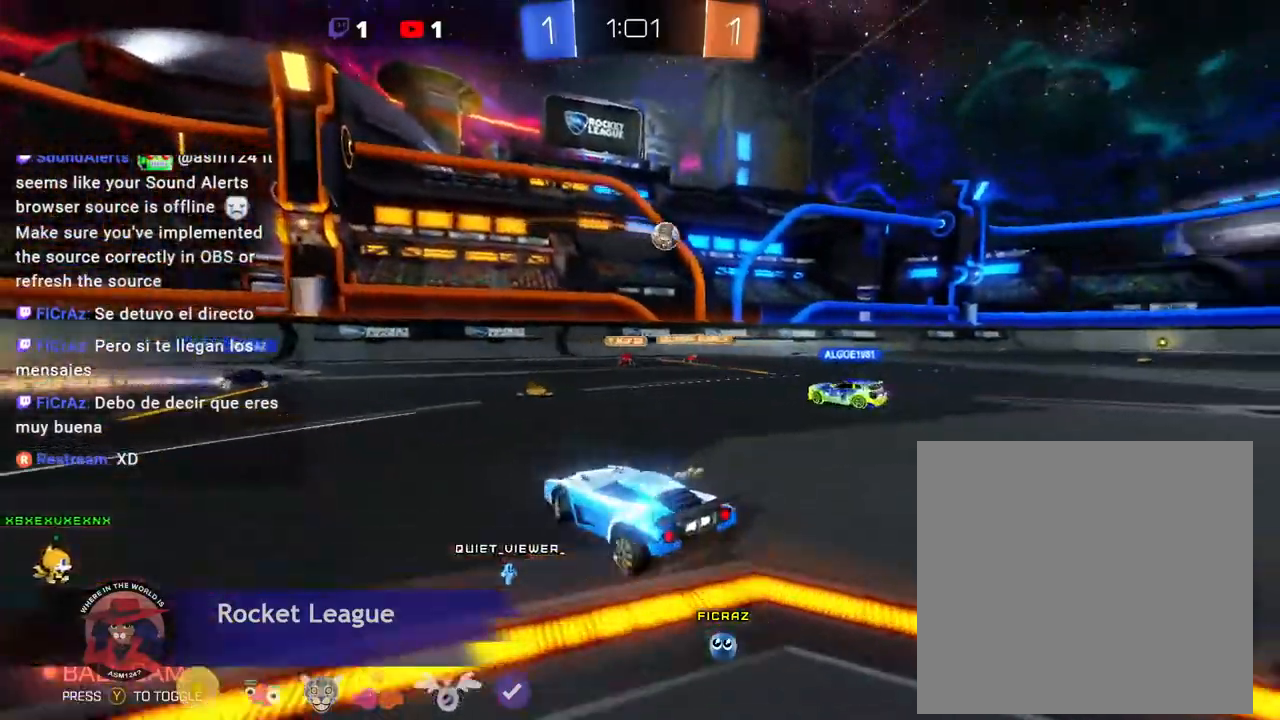
{"dt_ms": 500, "buttons": ["A", "R2"], "left_stick": "right"}
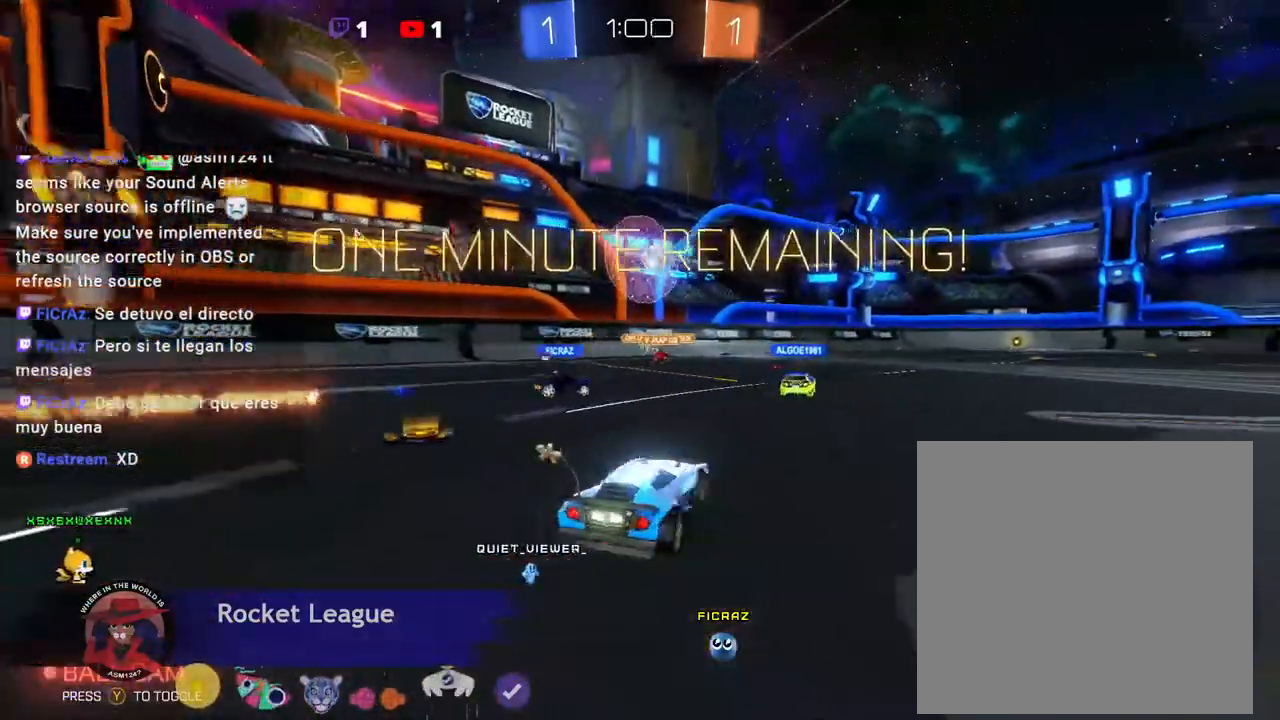
{"dt_ms": 500, "buttons": ["A", "R2"], "left_stick": "center"}
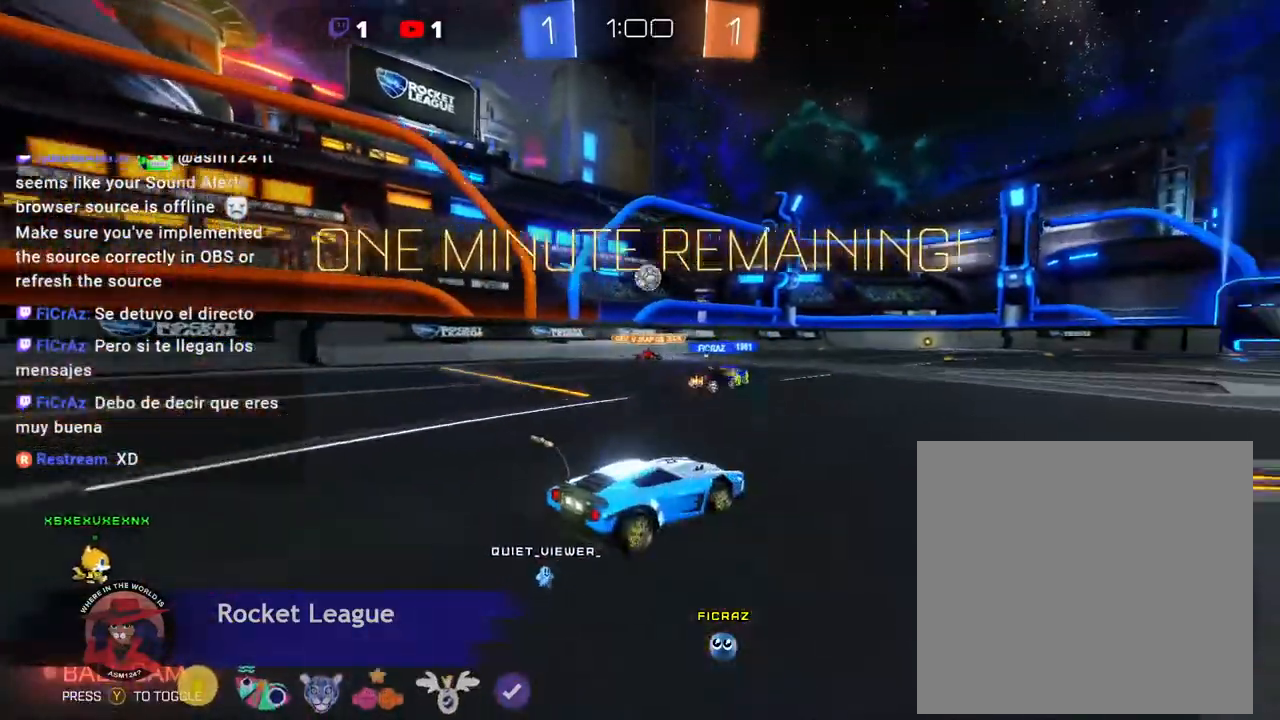
{"dt_ms": 1000, "buttons": ["A", "R2"], "left_stick": "center"}
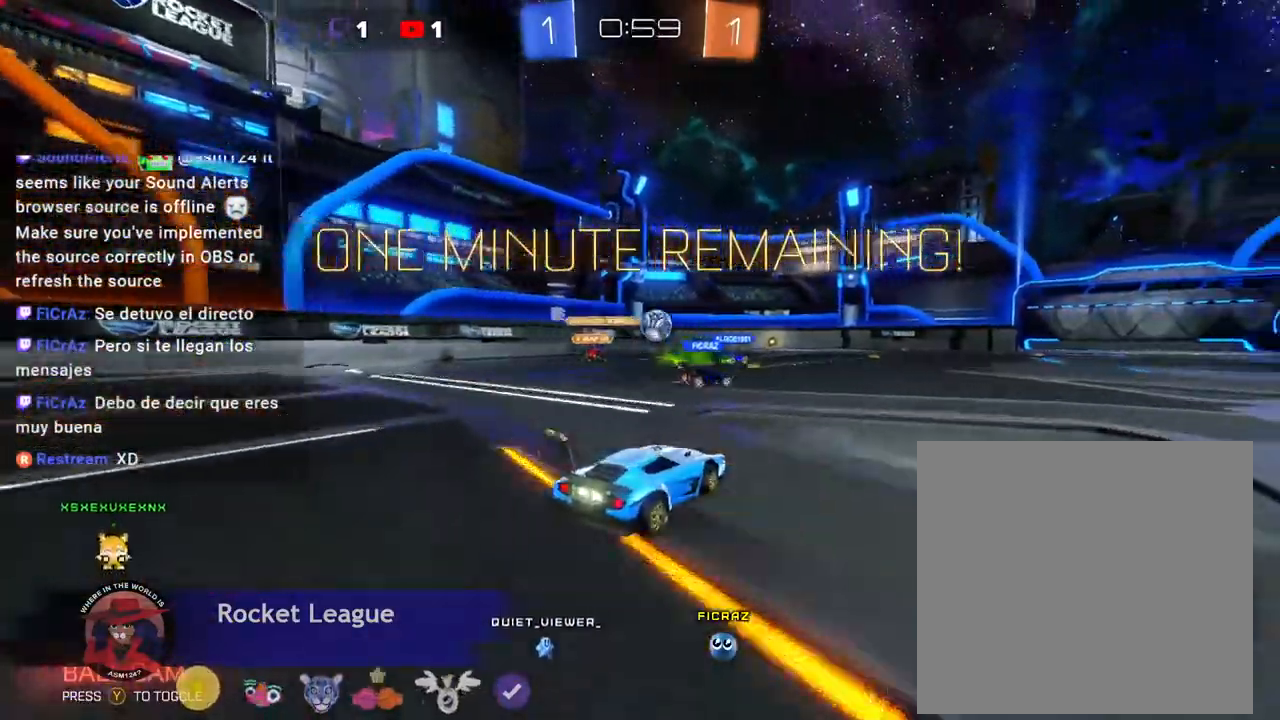
{"dt_ms": 500, "buttons": ["A", "L2", "R2"], "left_stick": "center", "events": [[233, "R2", "up"], [300, "R2", "down"], [333, "A", "up"], [500, "A", "down"], [500, "L2", "down"]]}